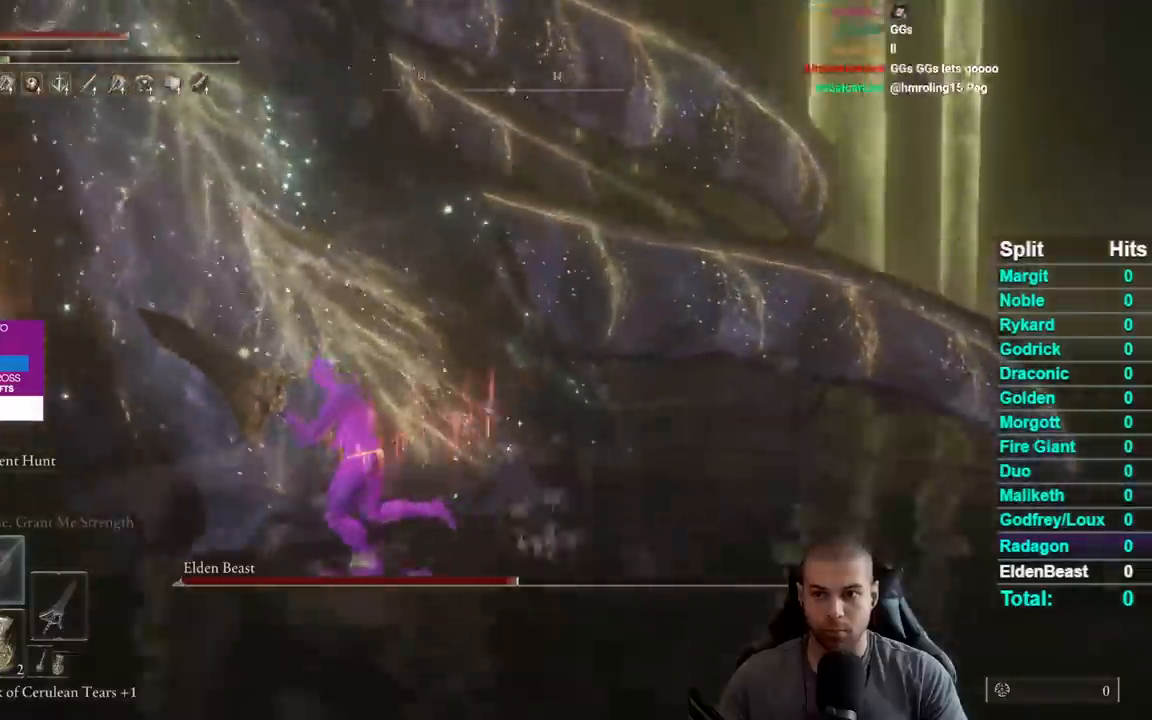
Gameplay with a controller (Xbox layout); each line is a JSON object with the inputs held at the frame after it. "events" lists button and stick changes between this image and that frame as [ms after this image, input, new state], when the widget could be followed in between.
{"buttons": [], "left_stick": "left", "right_stick": "right", "events": []}
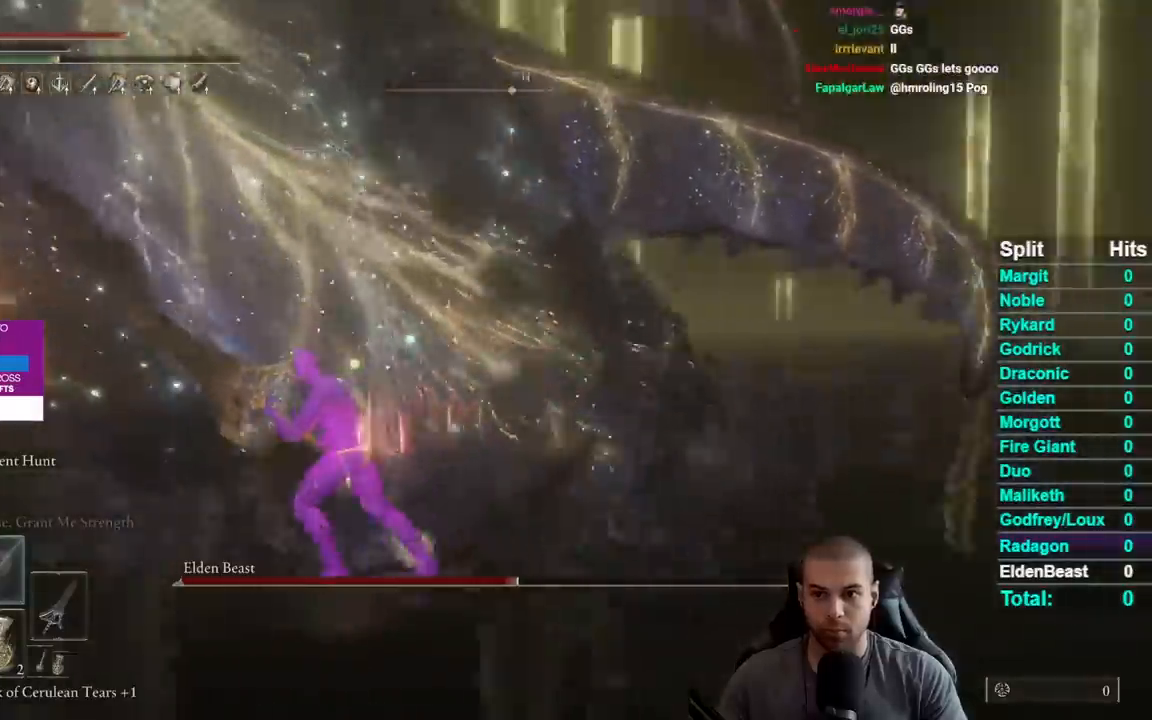
{"buttons": ["R2"], "left_stick": "up-left", "right_stick": "right", "events": [[267, "right_stick", "center"], [283, "R2", "down"], [283, "left_stick", "up-left"], [467, "right_stick", "right"]]}
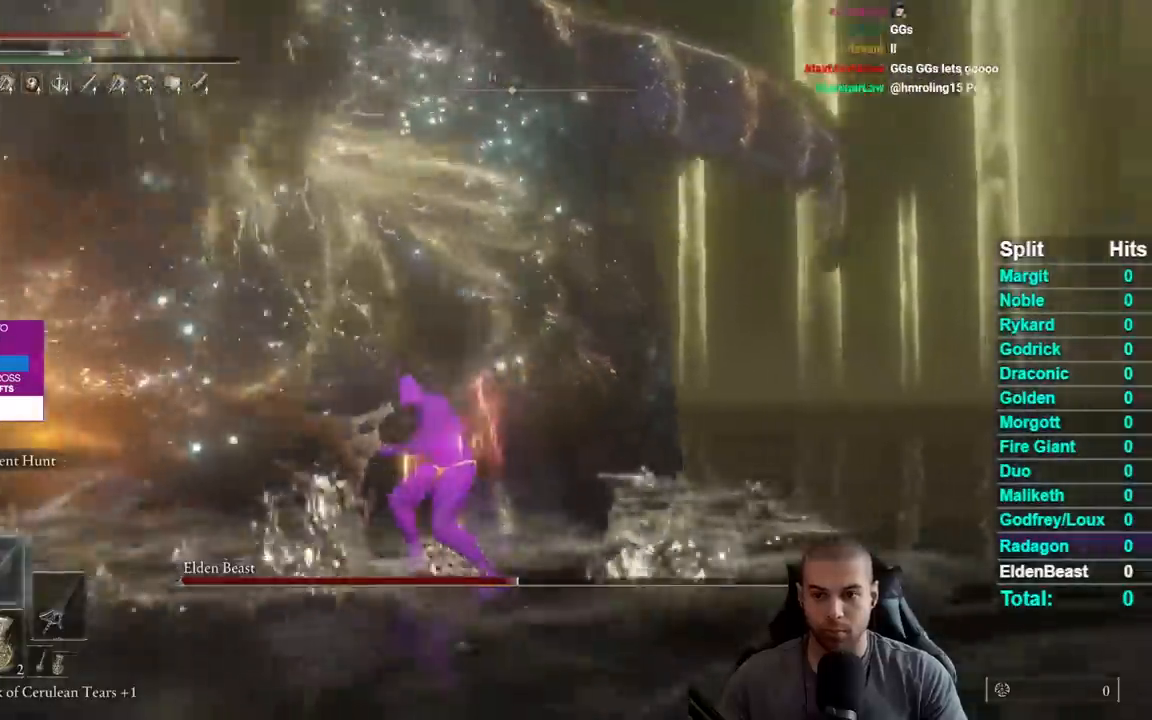
{"buttons": ["R2"], "left_stick": "left", "right_stick": "center", "events": [[117, "right_stick", "center"], [183, "left_stick", "left"]]}
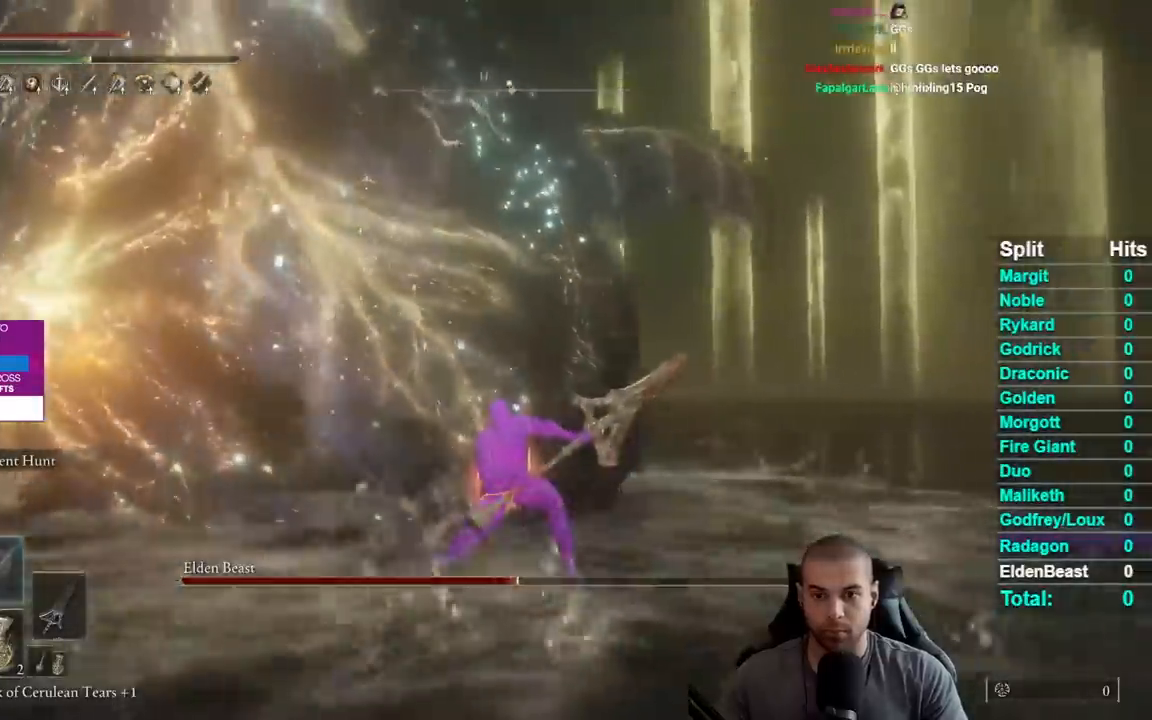
{"buttons": ["R2"], "left_stick": "left", "right_stick": "center", "events": [[33, "right_stick", "left"], [117, "right_stick", "center"]]}
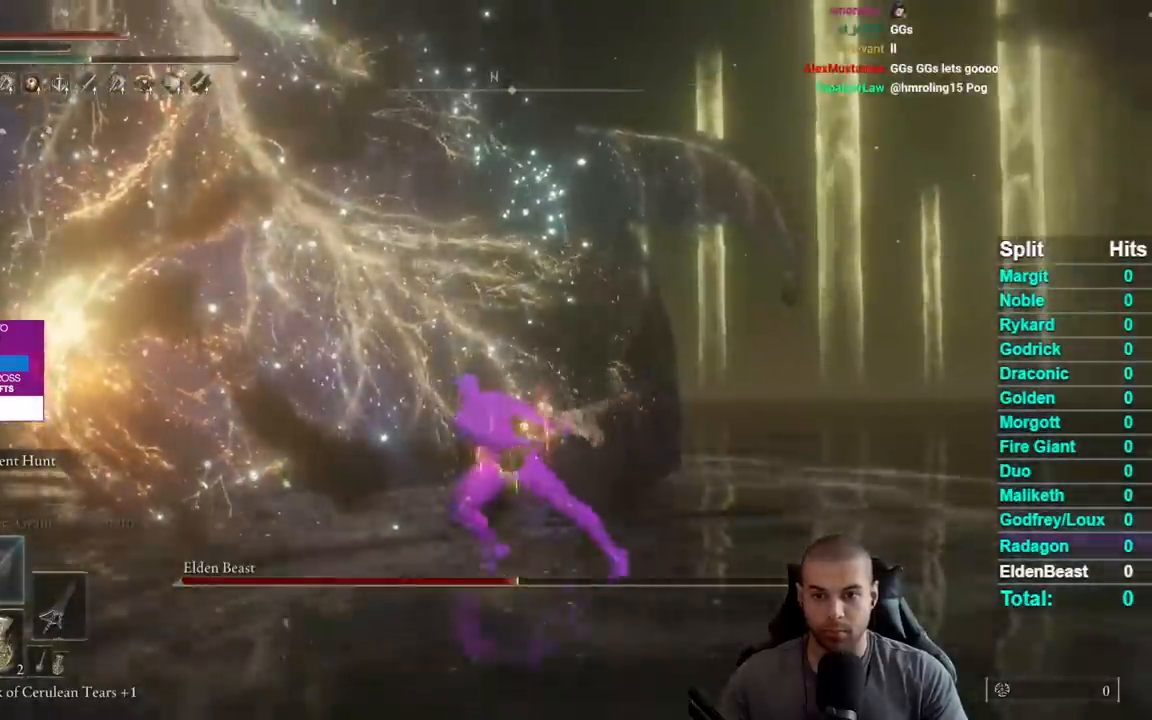
{"buttons": [], "left_stick": "left", "right_stick": "down-left", "events": [[450, "R2", "up"], [467, "right_stick", "down-left"]]}
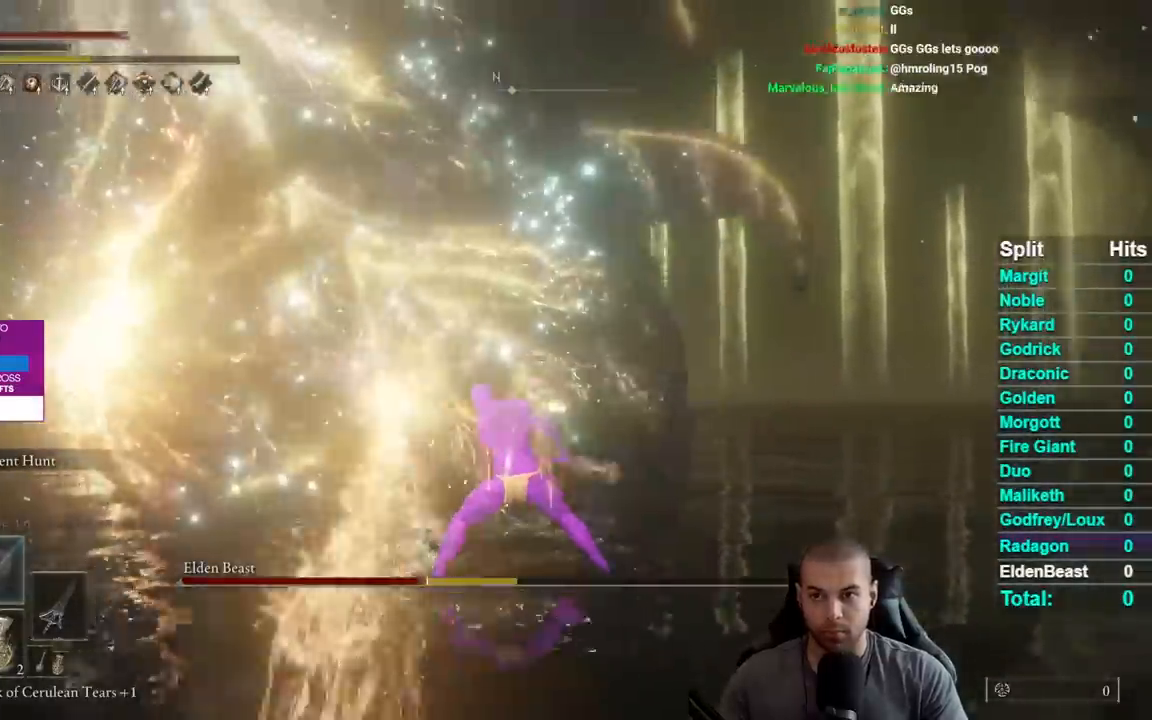
{"buttons": ["R2"], "left_stick": "down-left", "right_stick": "center", "events": [[33, "R2", "down"], [150, "left_stick", "down-left"], [283, "right_stick", "center"]]}
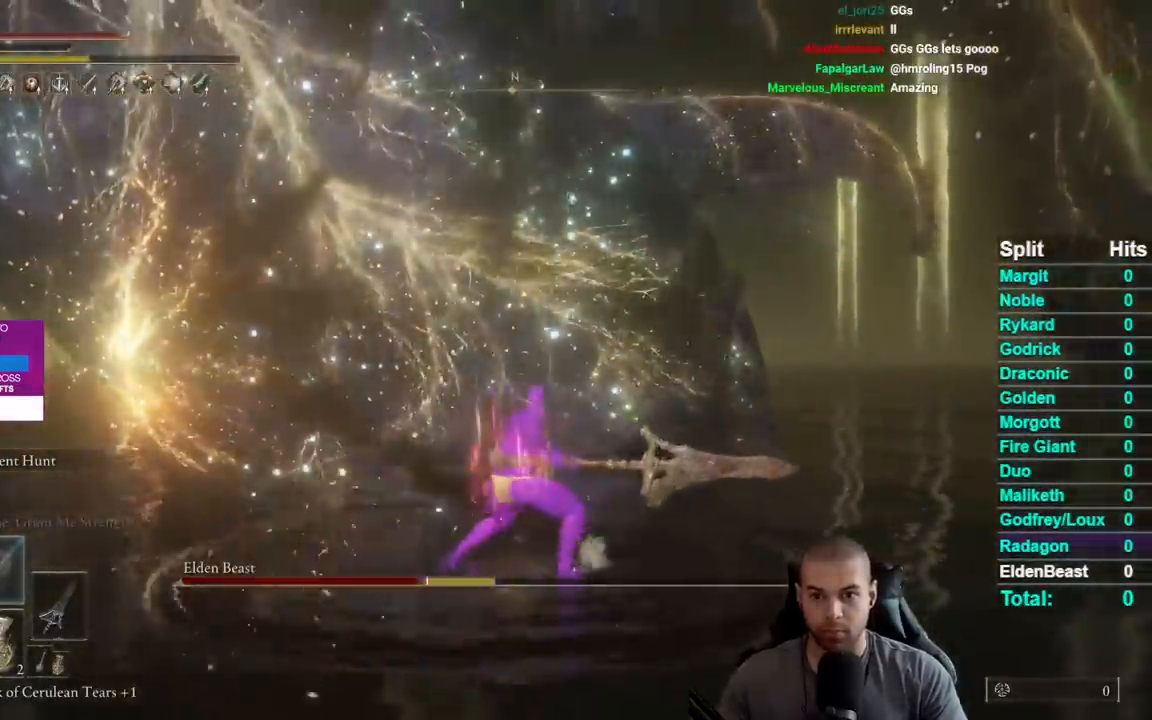
{"buttons": ["R2"], "left_stick": "left", "right_stick": "center", "events": [[500, "left_stick", "left"]]}
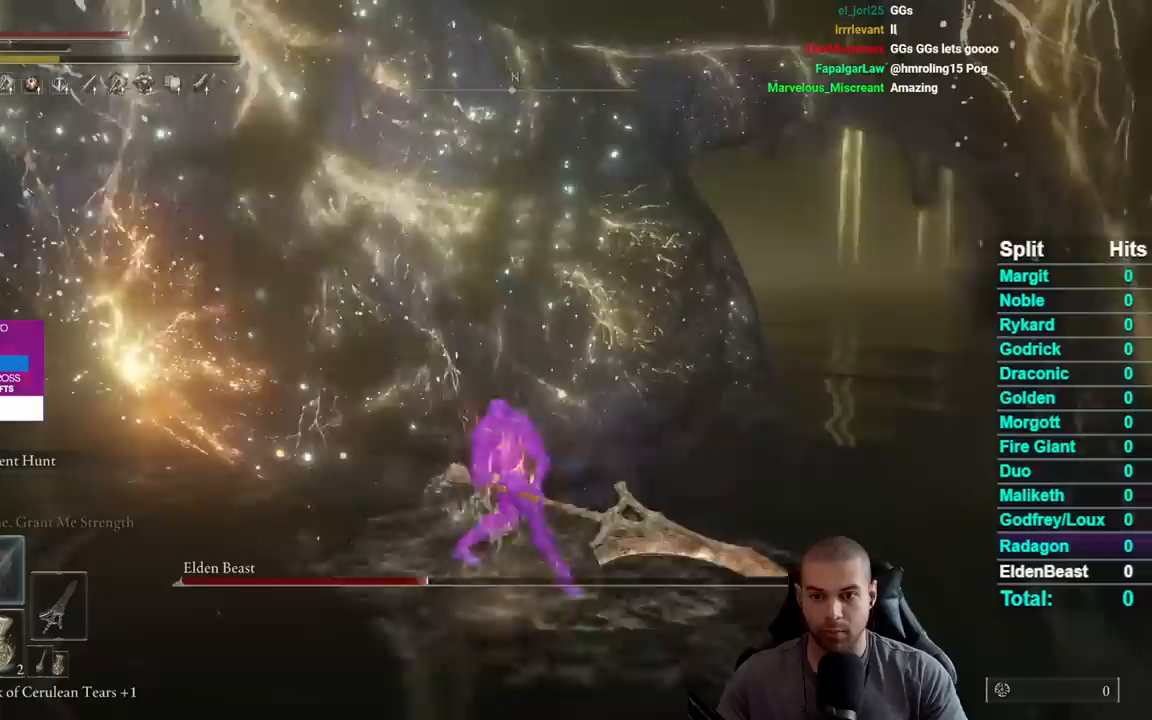
{"buttons": ["R2"], "left_stick": "left", "right_stick": "right", "events": [[417, "right_stick", "down-right"], [467, "right_stick", "right"]]}
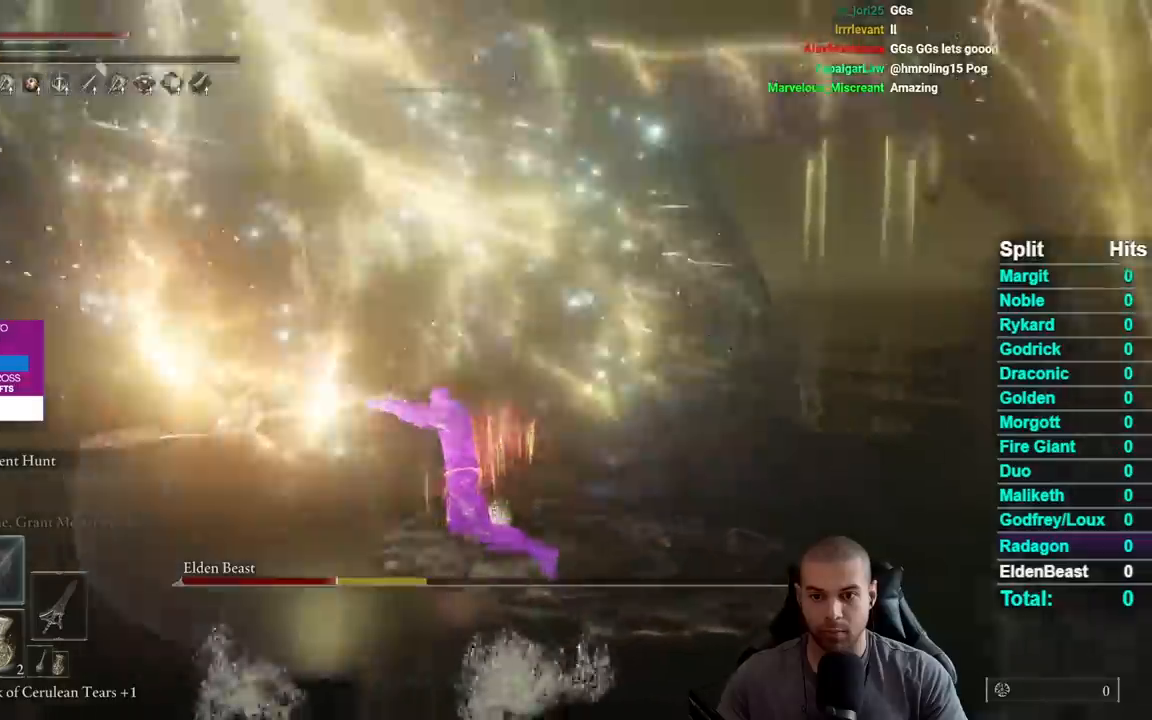
{"buttons": [], "left_stick": "center", "right_stick": "center", "events": [[133, "right_stick", "up-right"], [300, "right_stick", "center"], [333, "left_stick", "center"], [367, "R2", "up"]]}
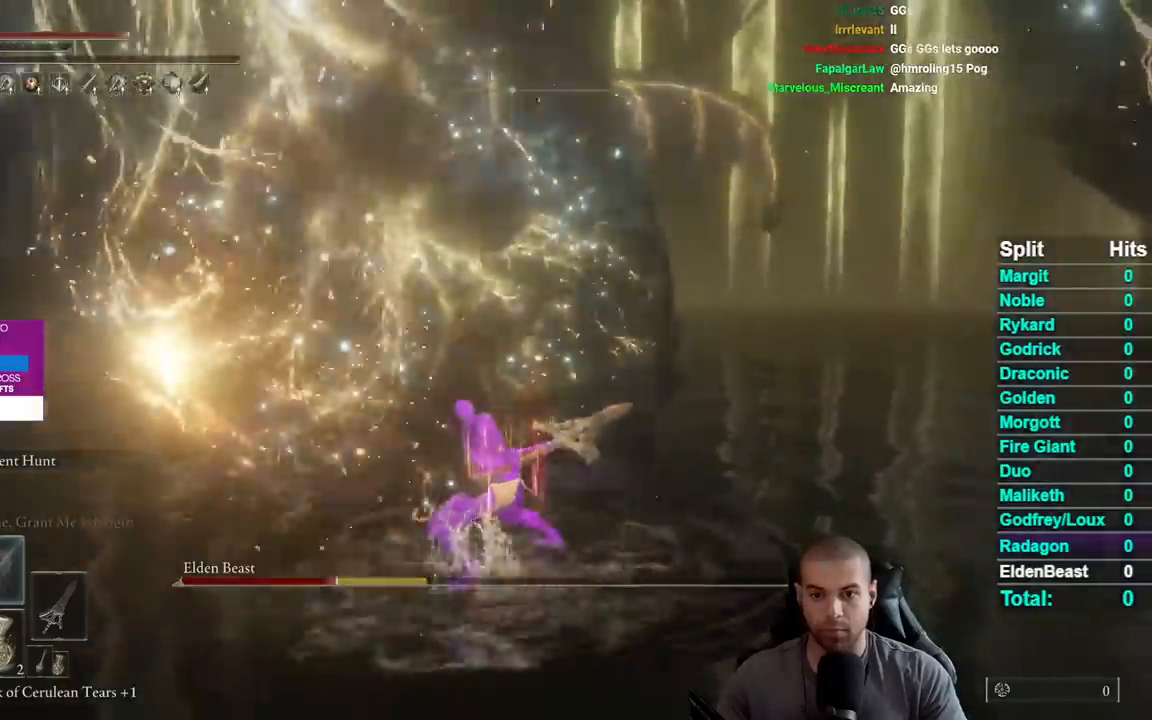
{"buttons": [], "left_stick": "down-left", "right_stick": "right", "events": [[17, "left_stick", "left"], [83, "left_stick", "down-left"], [450, "right_stick", "right"]]}
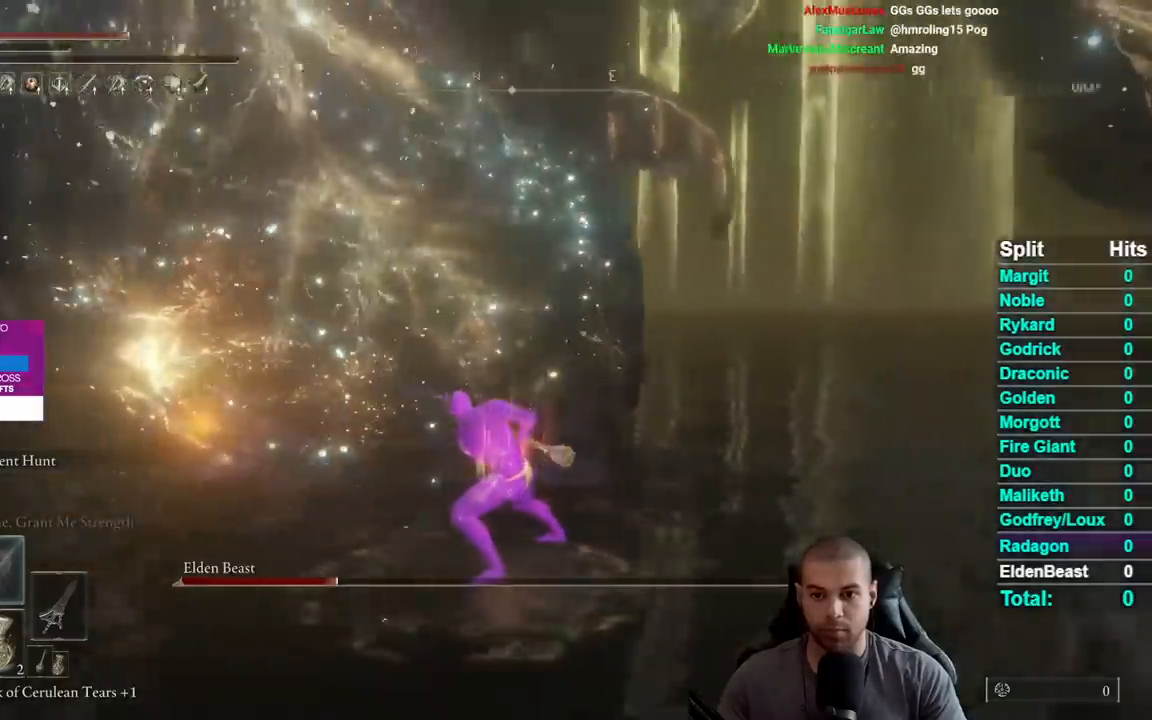
{"buttons": [], "left_stick": "left", "right_stick": "center", "events": [[33, "right_stick", "center"], [417, "left_stick", "left"]]}
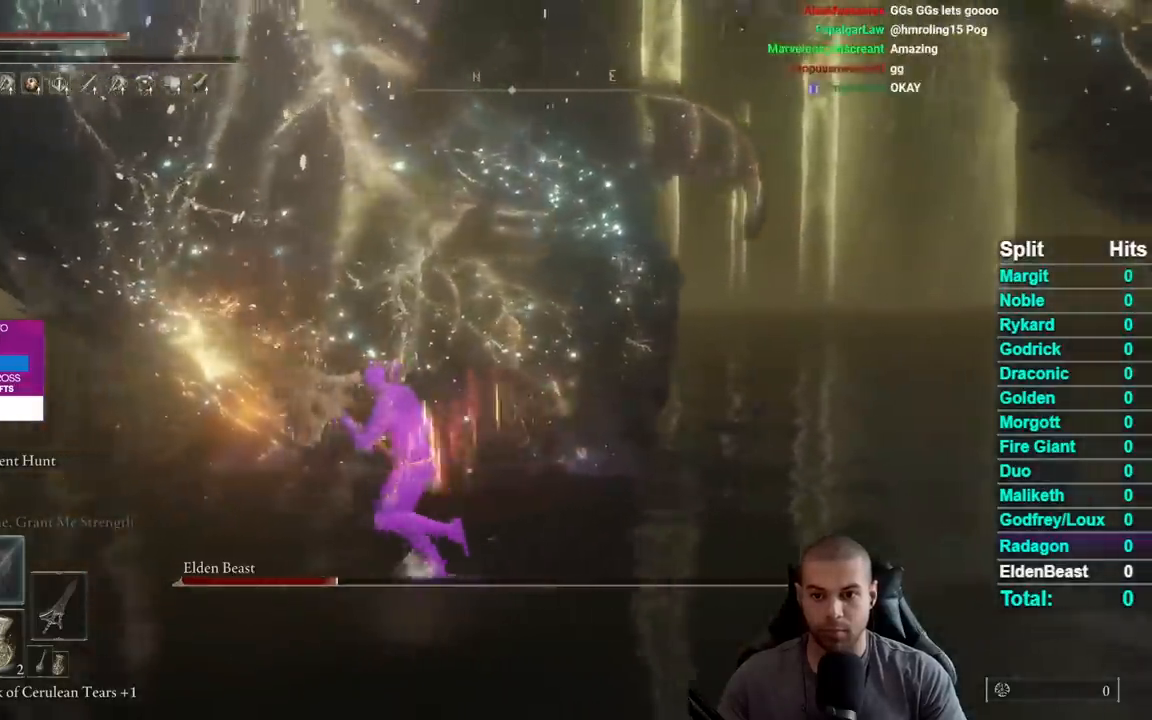
{"buttons": [], "left_stick": "up-left", "right_stick": "center", "events": [[17, "left_stick", "up-left"], [267, "right_stick", "right"], [350, "right_stick", "center"]]}
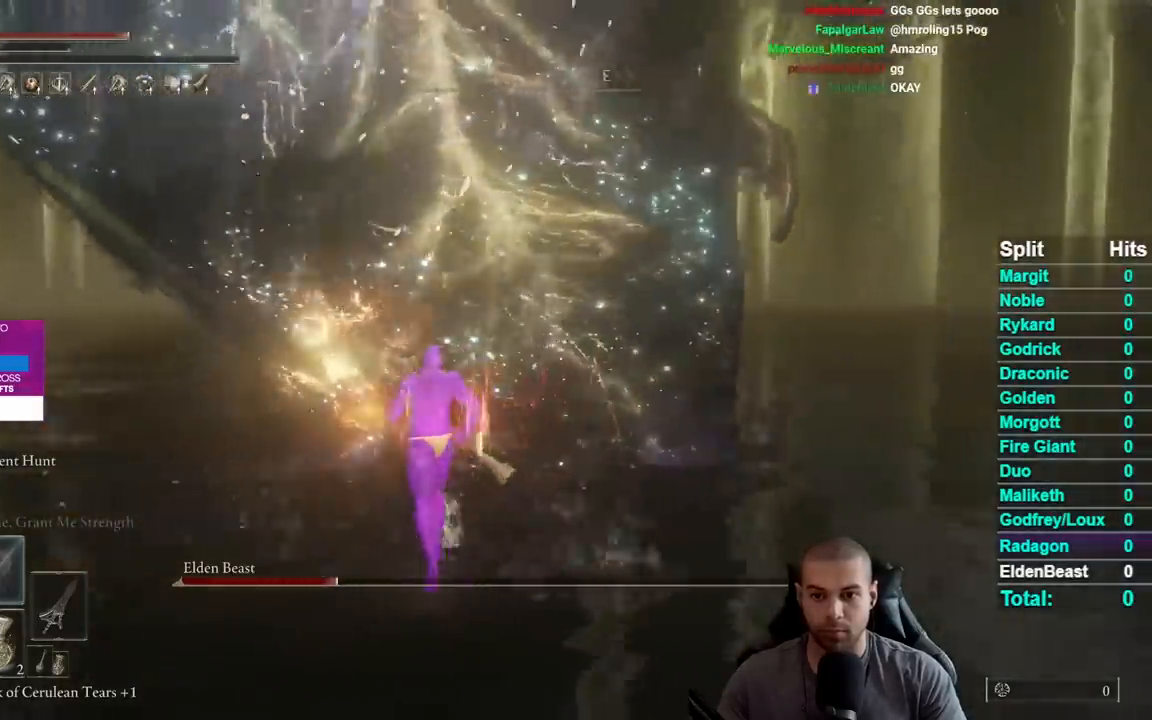
{"buttons": [], "left_stick": "up", "right_stick": "center", "events": [[17, "left_stick", "up"], [350, "R1", "down"], [467, "R1", "up"]]}
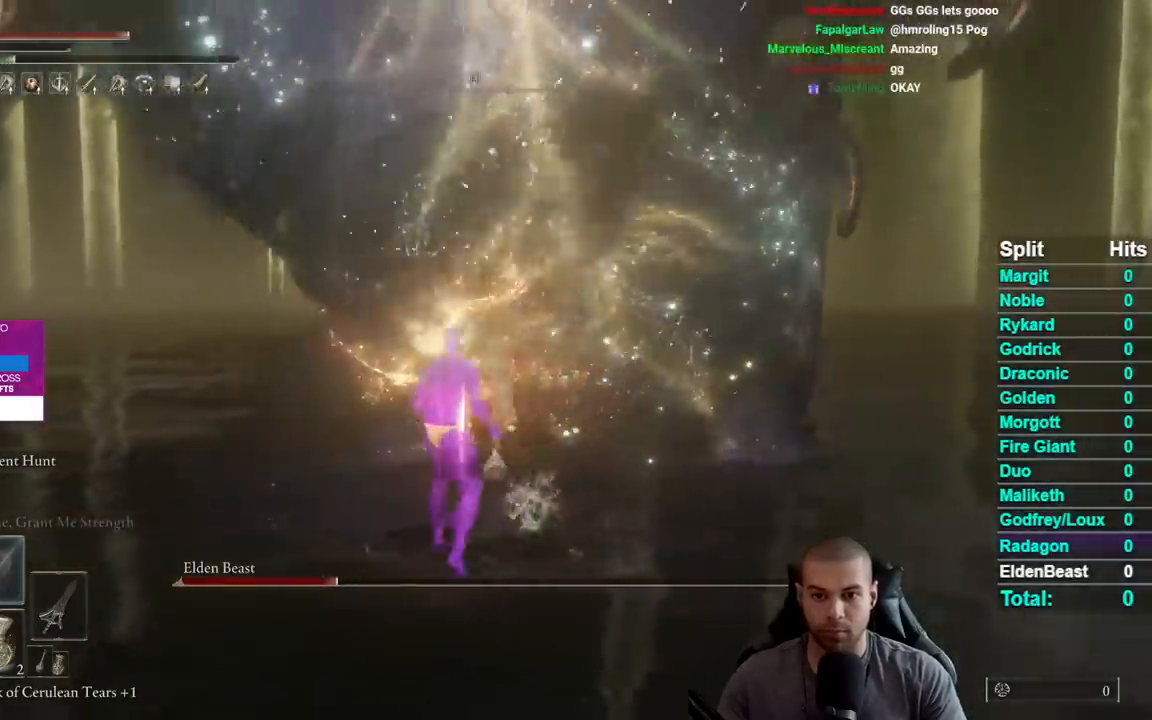
{"buttons": [], "left_stick": "center", "right_stick": "center", "events": [[167, "left_stick", "center"]]}
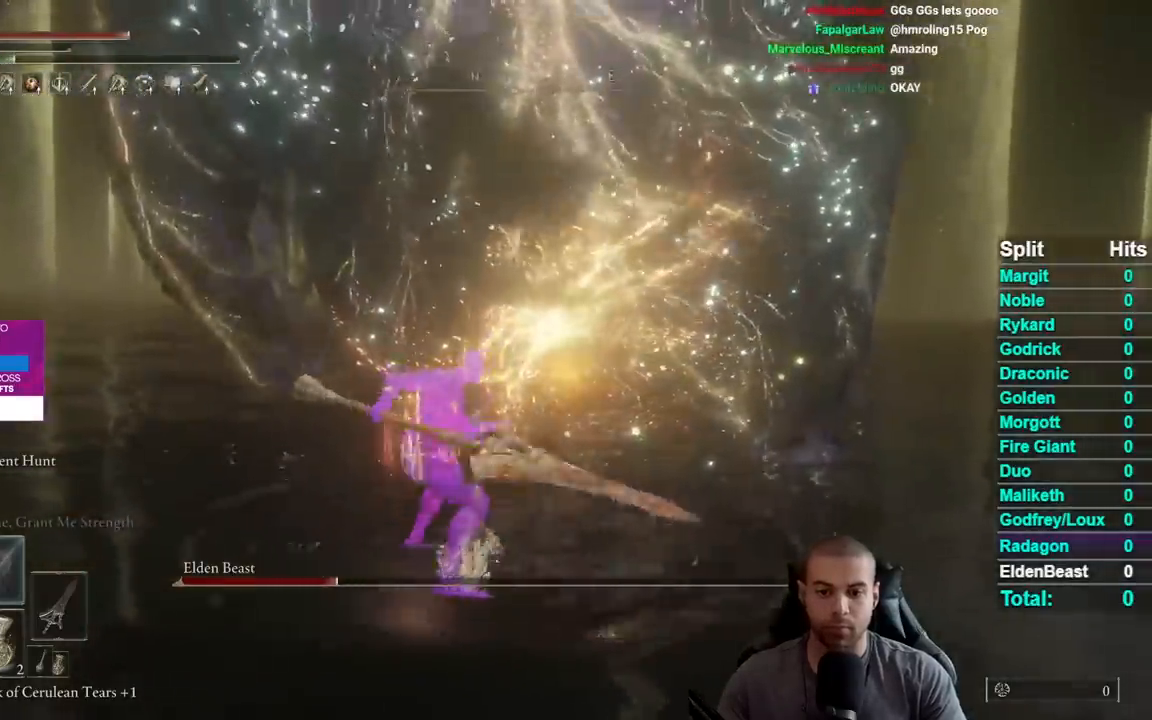
{"buttons": [], "left_stick": "center", "right_stick": "center", "events": [[367, "right_stick", "right"], [483, "right_stick", "center"]]}
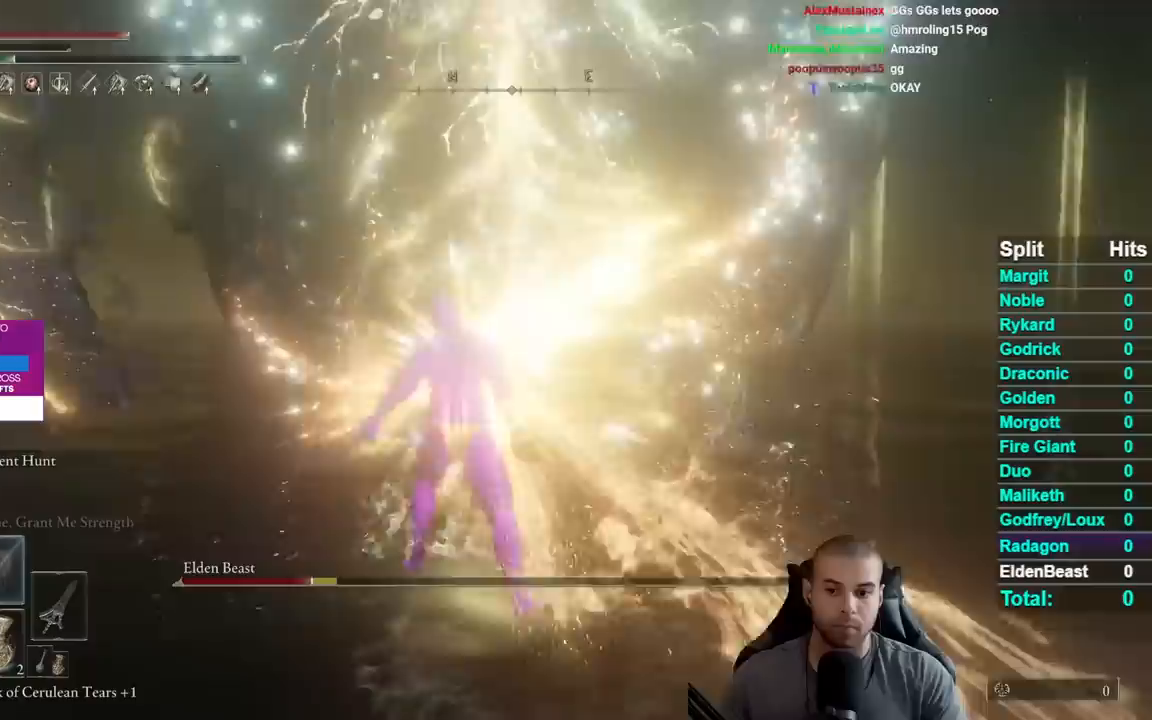
{"buttons": [], "left_stick": "center", "right_stick": "center", "events": [[67, "left_stick", "up"], [333, "left_stick", "center"]]}
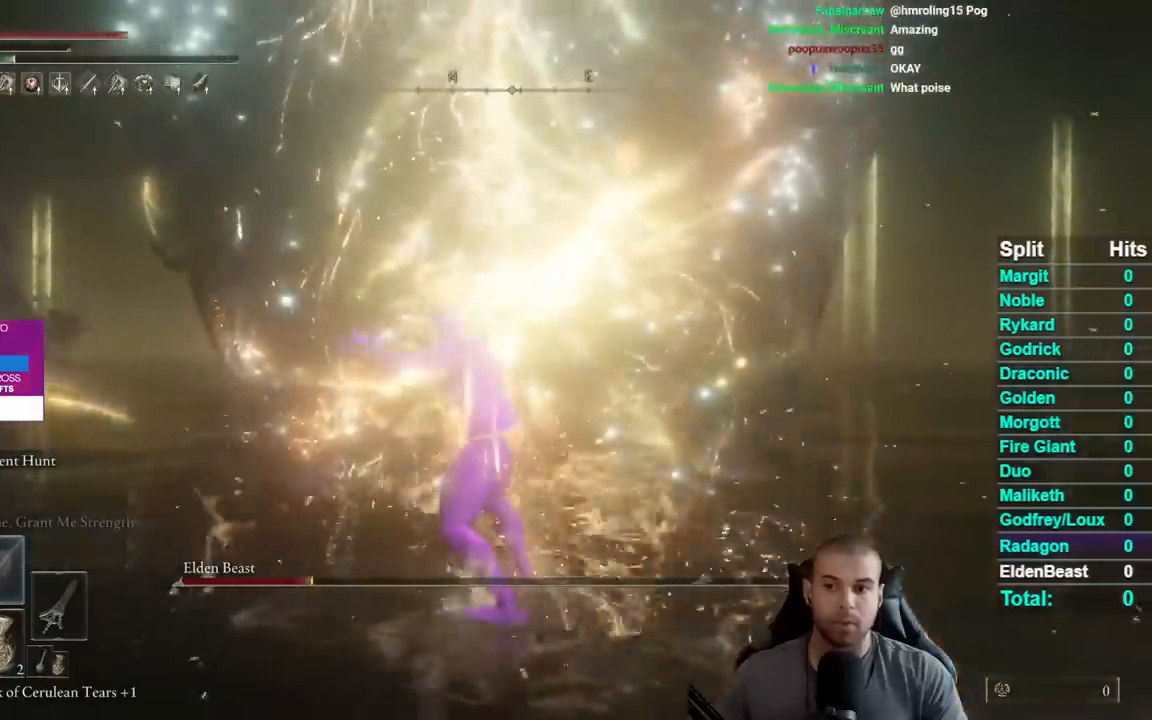
{"buttons": [], "left_stick": "up", "right_stick": "center", "events": [[83, "left_stick", "up"]]}
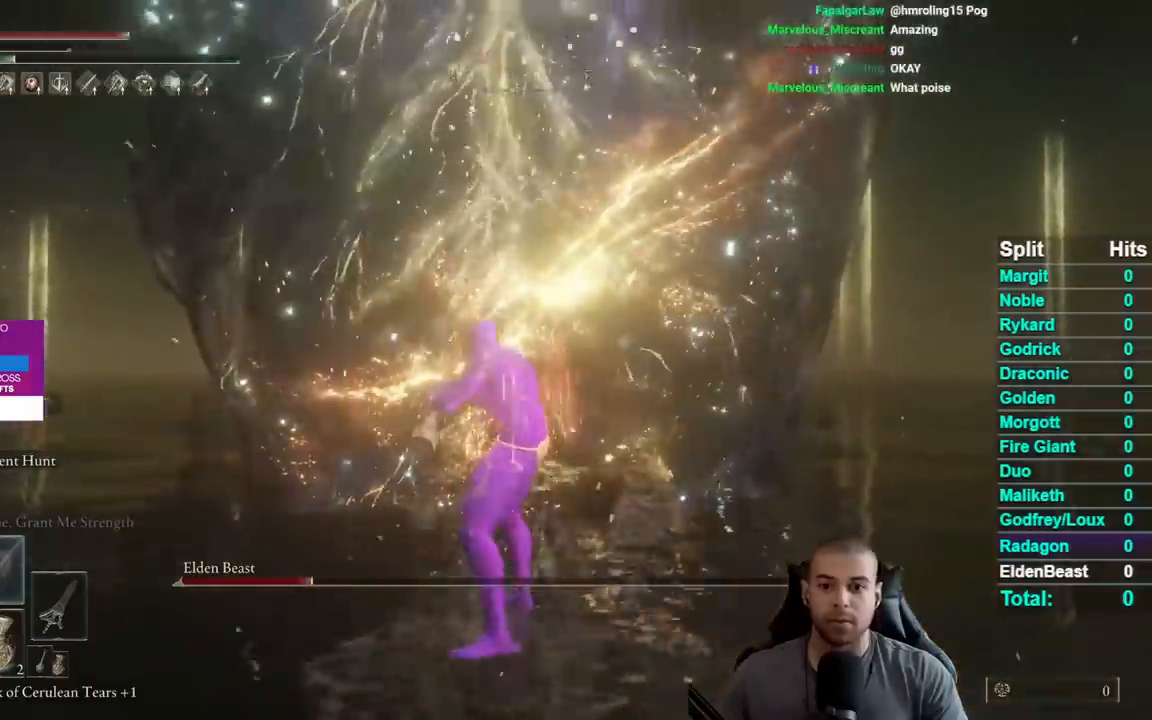
{"buttons": [], "left_stick": "up", "right_stick": "center", "events": []}
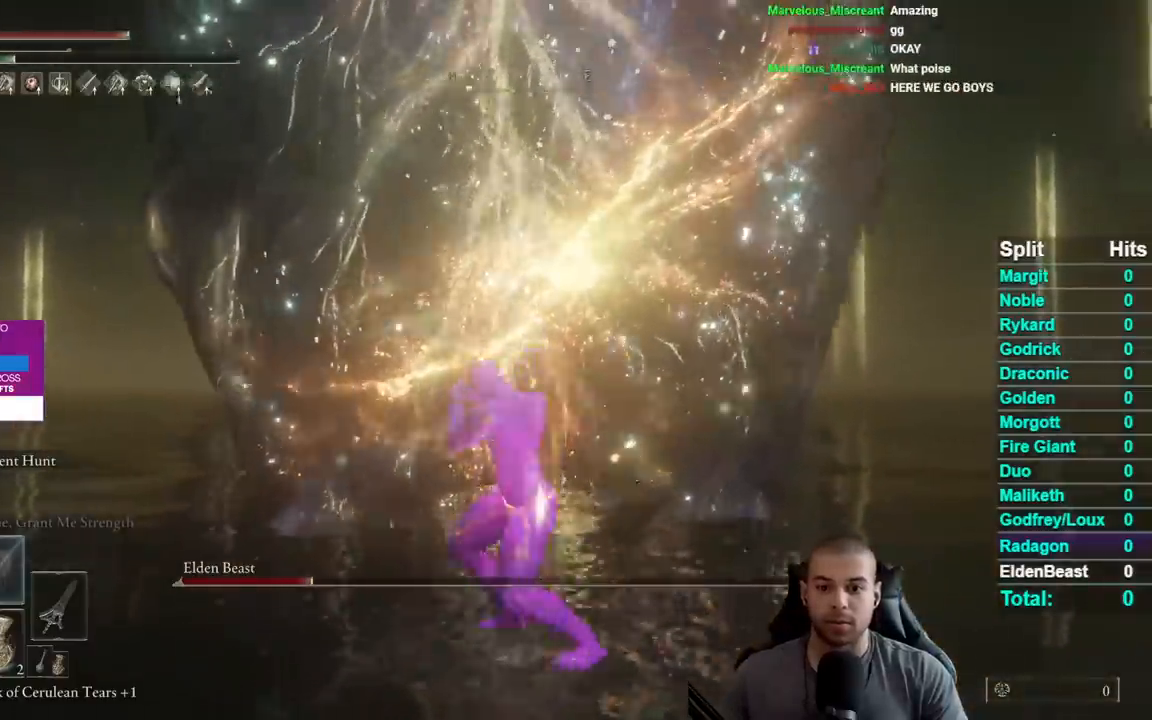
{"buttons": [], "left_stick": "up", "right_stick": "center", "events": []}
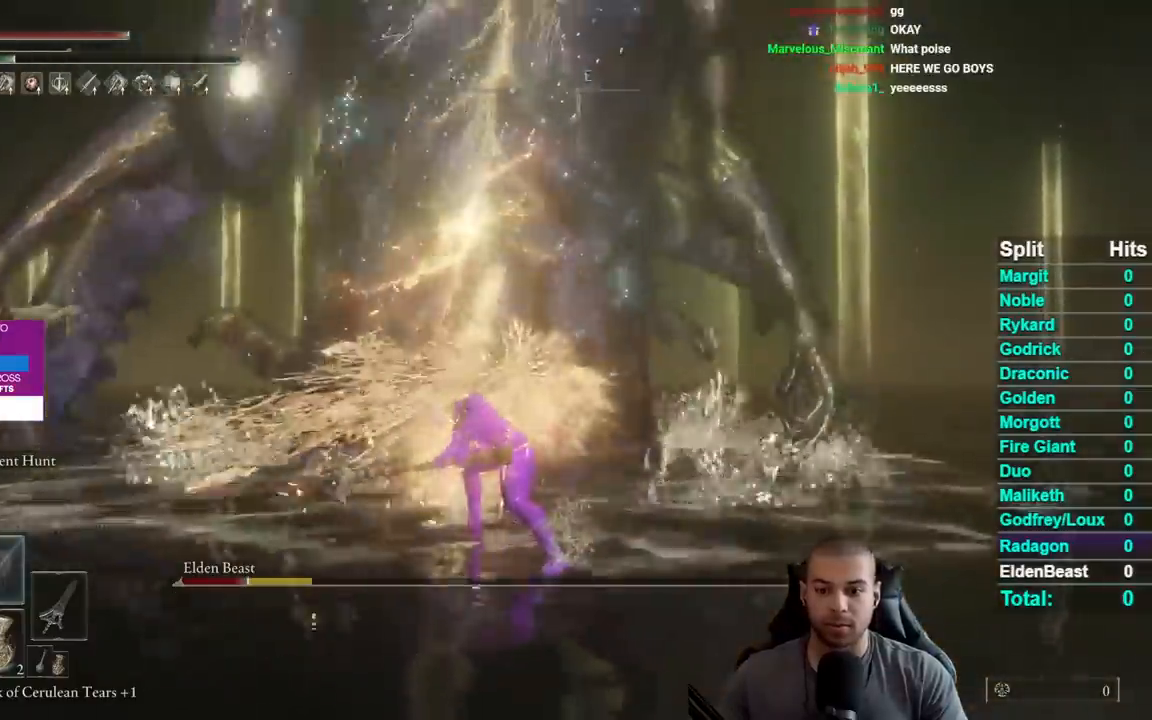
{"buttons": [], "left_stick": "up", "right_stick": "center", "events": []}
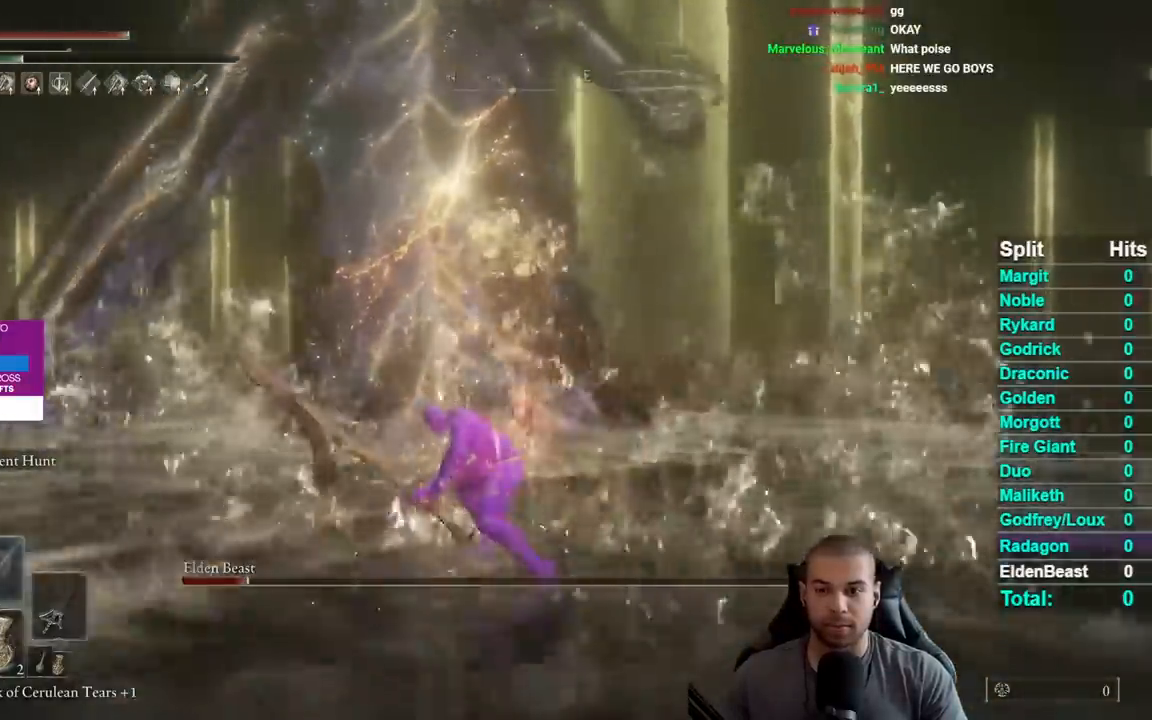
{"buttons": [], "left_stick": "up", "right_stick": "center", "events": []}
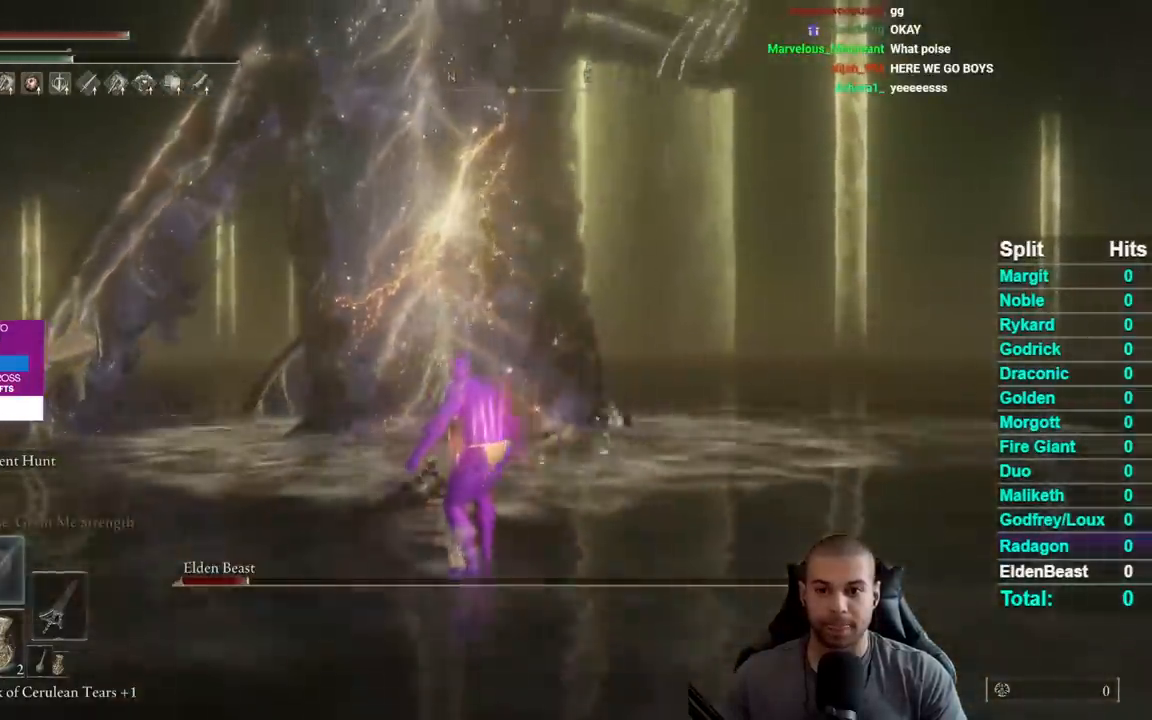
{"buttons": [], "left_stick": "up", "right_stick": "center", "events": []}
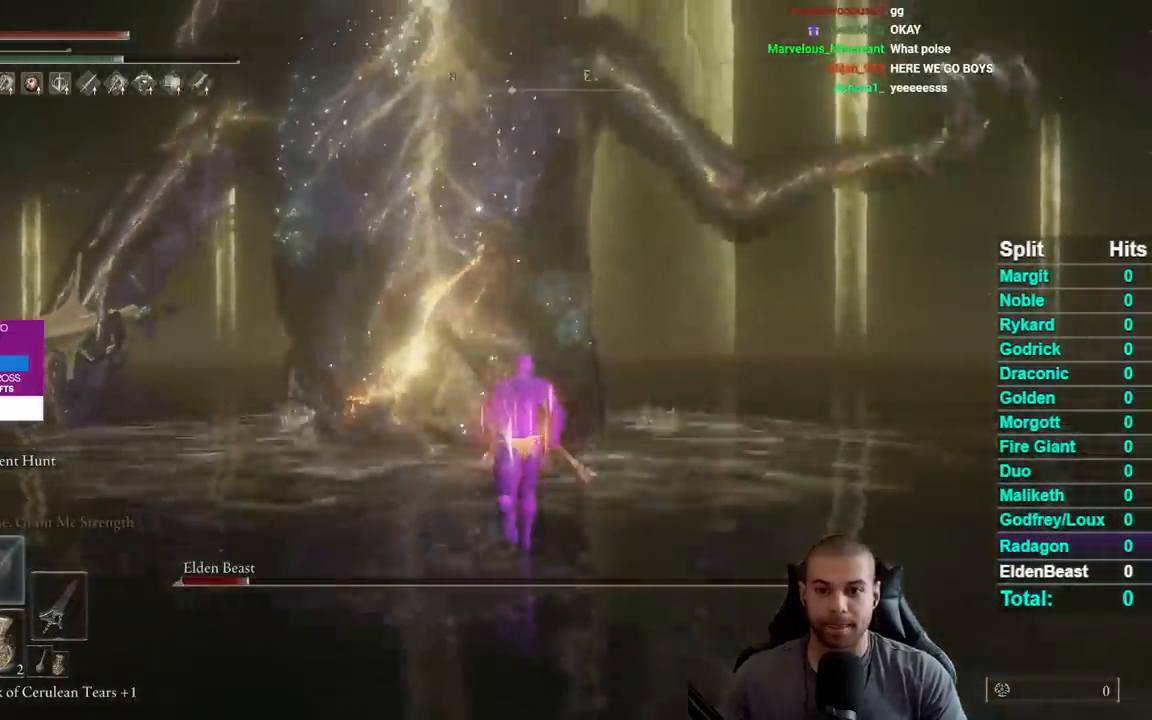
{"buttons": ["R2"], "left_stick": "up-left", "right_stick": "center", "events": [[233, "R2", "down"], [367, "left_stick", "up-left"], [367, "right_stick", "left"], [500, "right_stick", "center"]]}
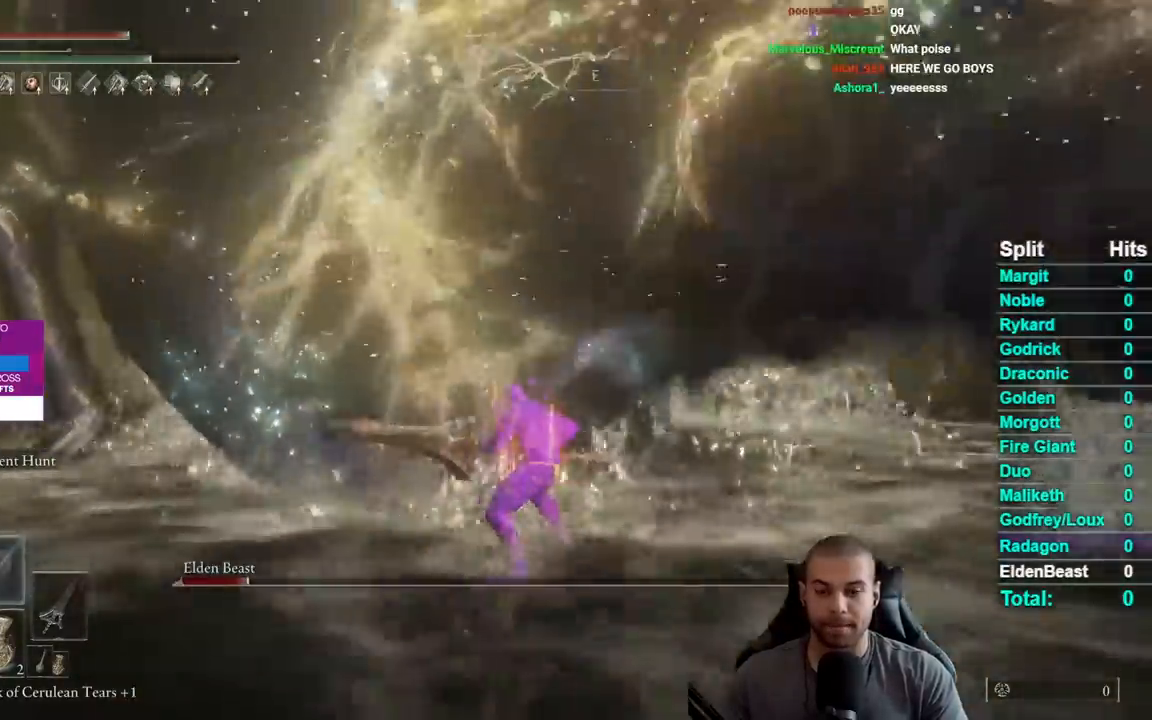
{"buttons": ["R2"], "left_stick": "up-left", "right_stick": "center", "events": []}
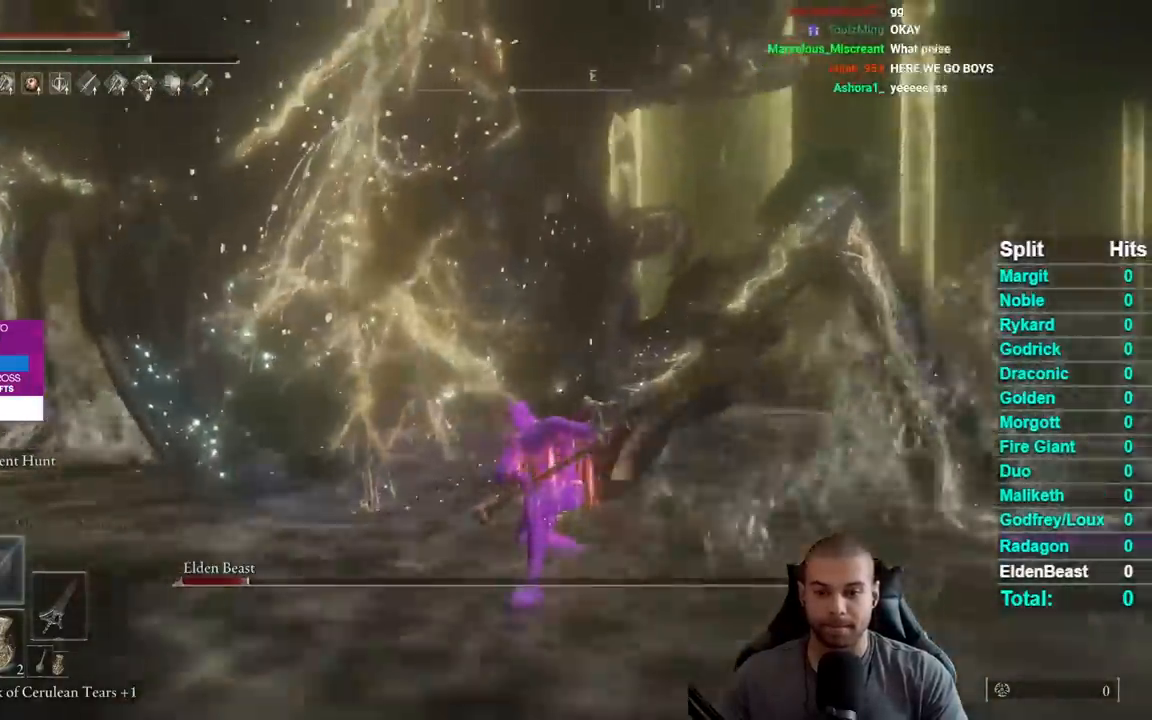
{"buttons": ["R2"], "left_stick": "up-left", "right_stick": "center", "events": []}
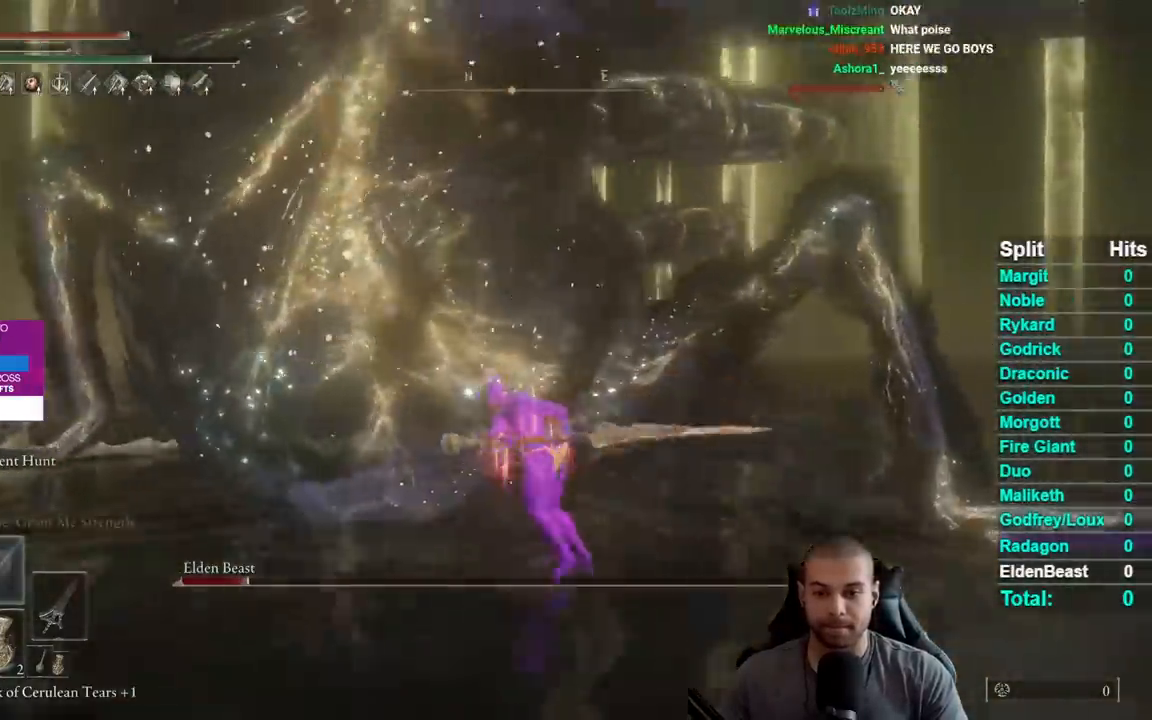
{"buttons": ["R2"], "left_stick": "up", "right_stick": "center", "events": [[17, "left_stick", "up"]]}
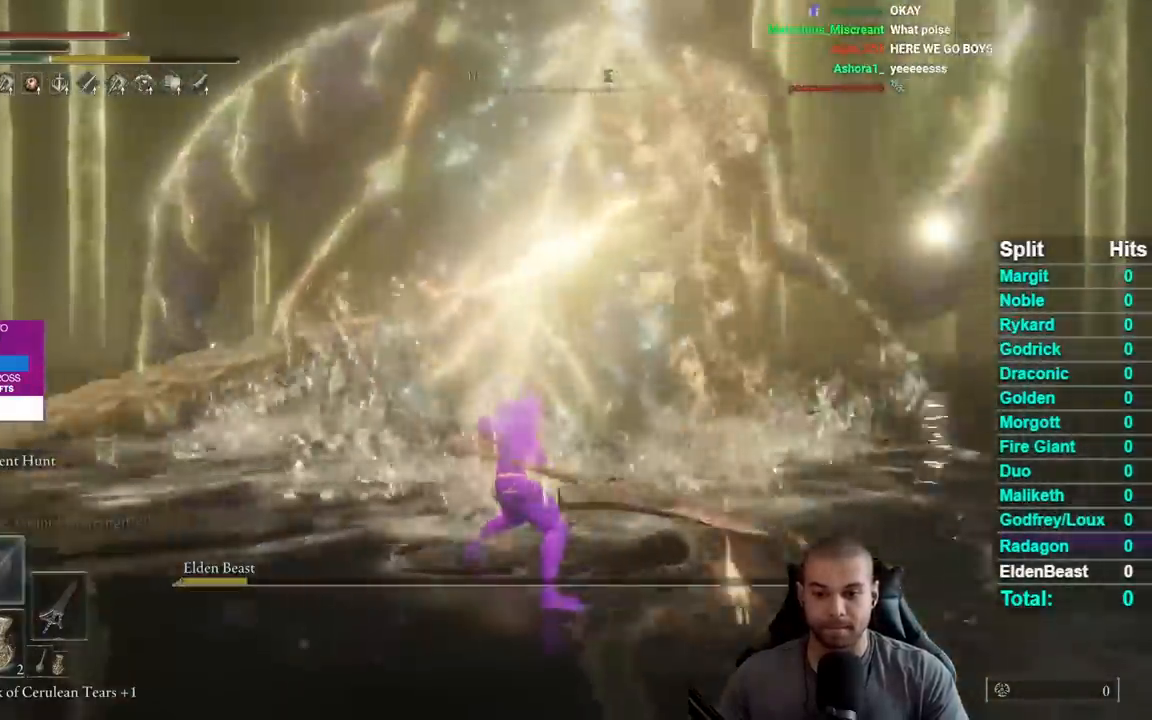
{"buttons": [], "left_stick": "down", "right_stick": "center", "events": [[167, "R2", "up"], [267, "left_stick", "center"], [367, "left_stick", "down"]]}
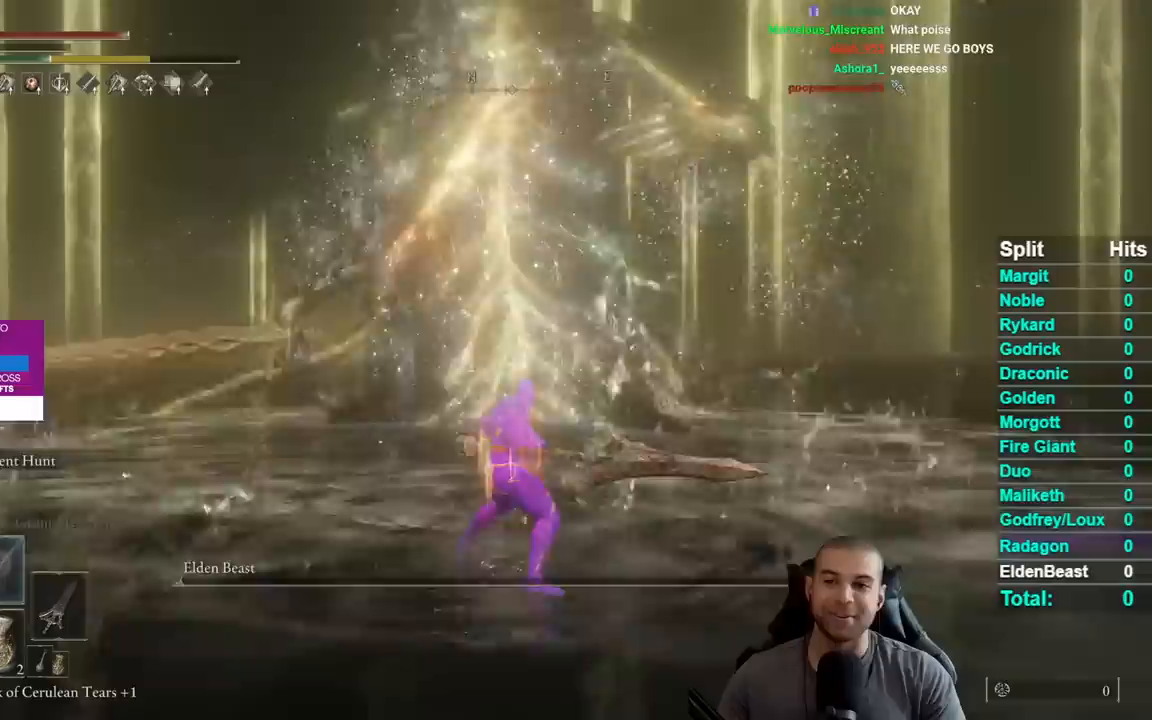
{"buttons": [], "left_stick": "up-right", "right_stick": "down-right", "events": [[133, "left_stick", "up-right"], [500, "right_stick", "down-right"]]}
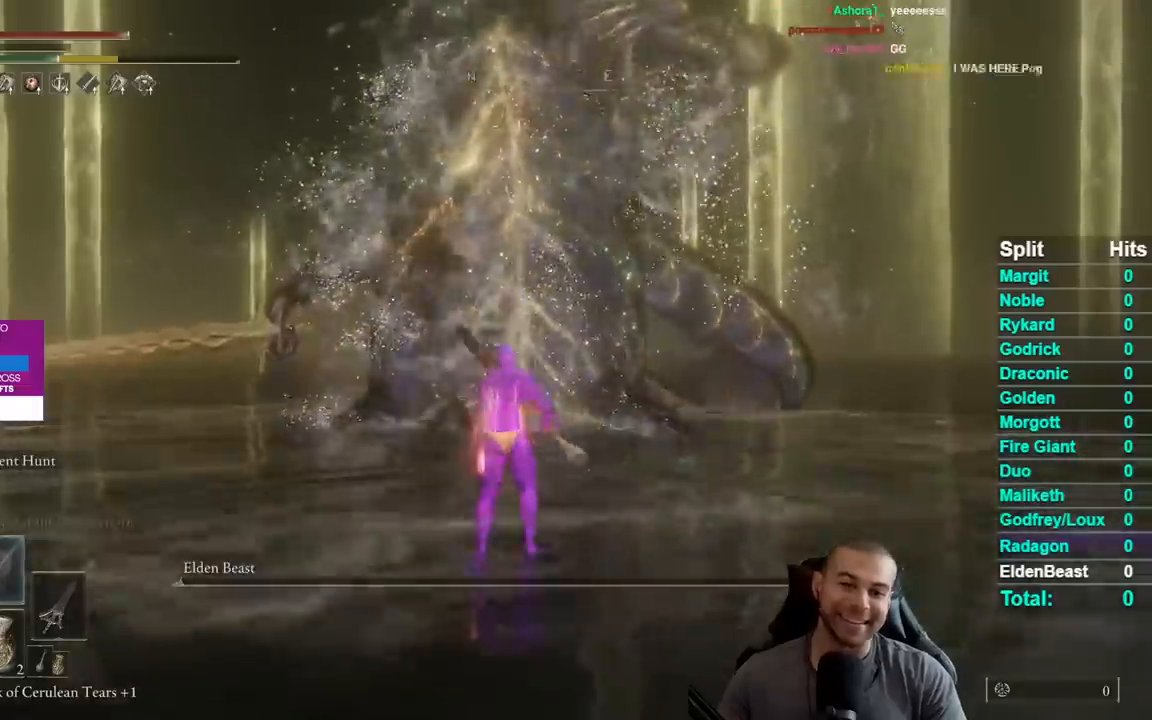
{"buttons": [], "left_stick": "down", "right_stick": "center", "events": [[117, "right_stick", "center"], [167, "left_stick", "up"], [267, "left_stick", "up-left"], [417, "left_stick", "down-left"], [467, "left_stick", "down"]]}
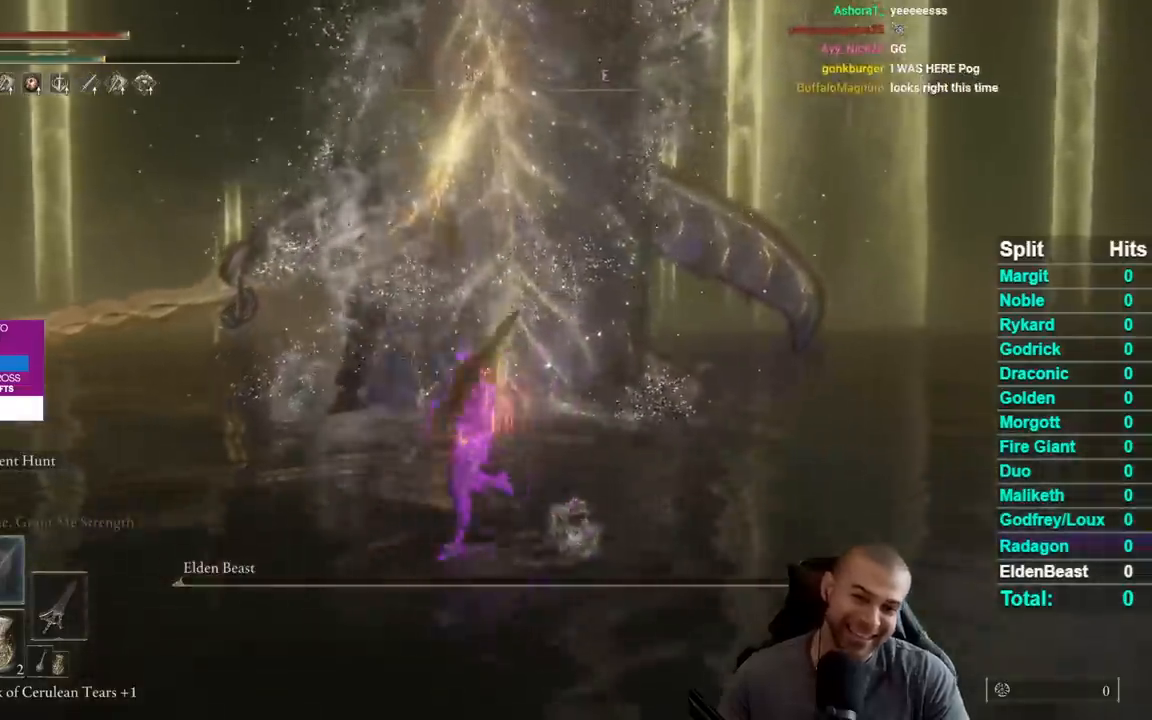
{"buttons": [], "left_stick": "center", "right_stick": "center", "events": [[17, "left_stick", "down-right"], [50, "right_stick", "down-left"], [100, "left_stick", "up-right"], [150, "left_stick", "up"], [167, "right_stick", "center"], [383, "left_stick", "center"]]}